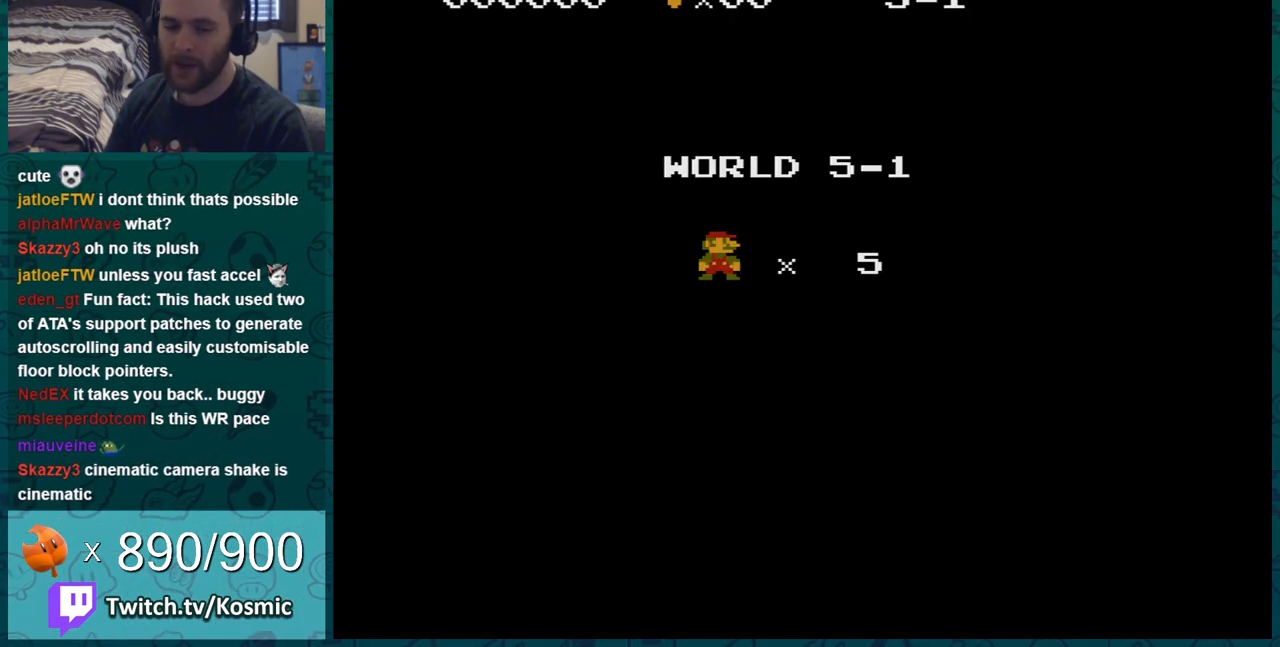
Gameplay with a controller (Nintendo layout); each line is a JSON object with the inputs held at the frame after it. "events" lists button and stick changes between this image and that frame as [ms after this image, input, new state], when the widget could be followed in between. Not read: L3 R3.
{"buttons": ["B", "DPAD_RIGHT"], "events": [[501, "DPAD_RIGHT", "down"]]}
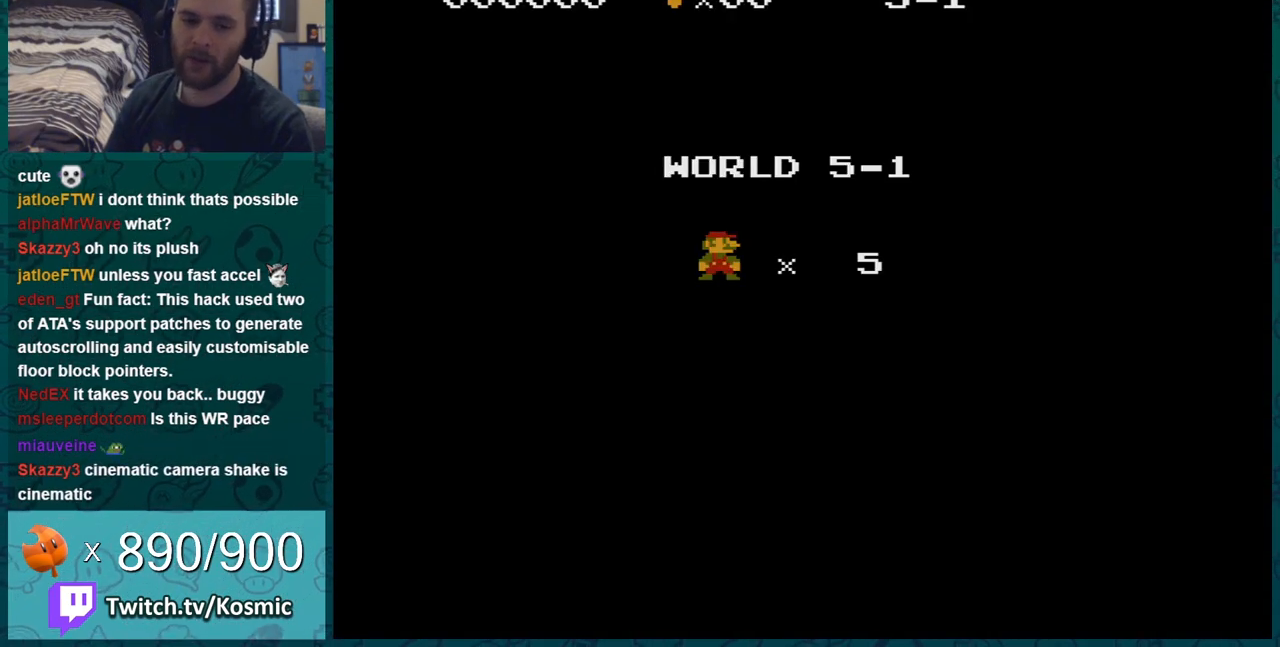
{"buttons": ["B", "DPAD_RIGHT"], "events": []}
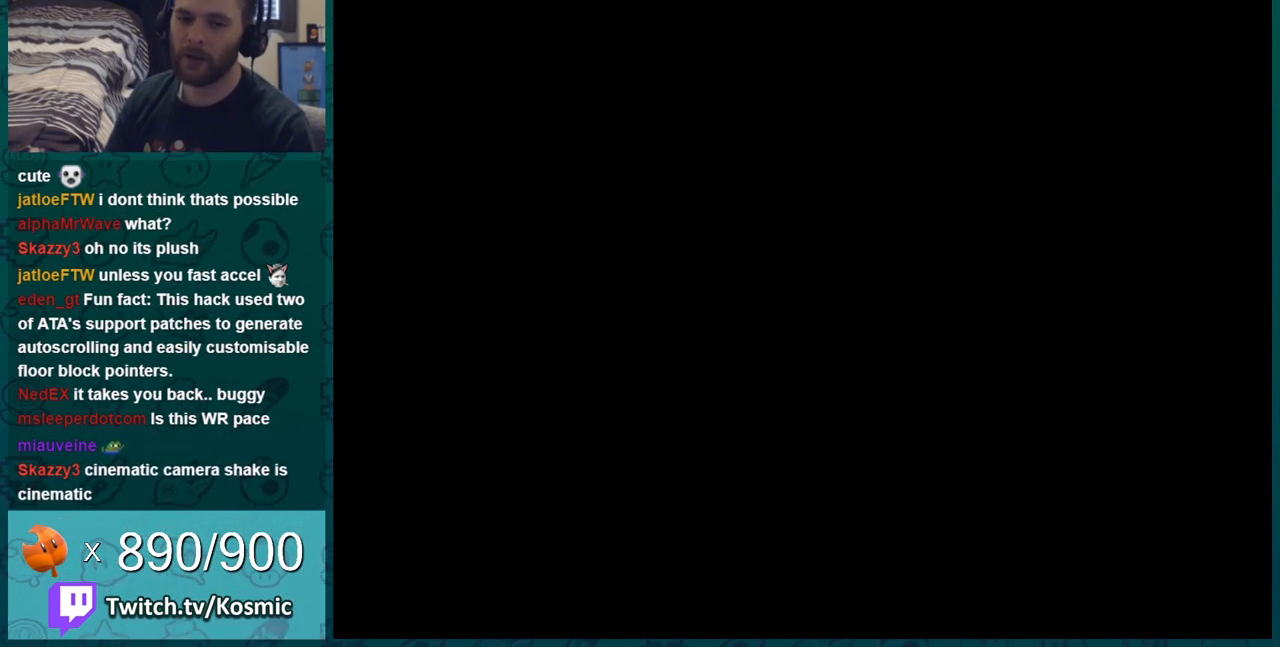
{"buttons": ["A", "B", "DPAD_RIGHT"], "events": [[501, "A", "down"]]}
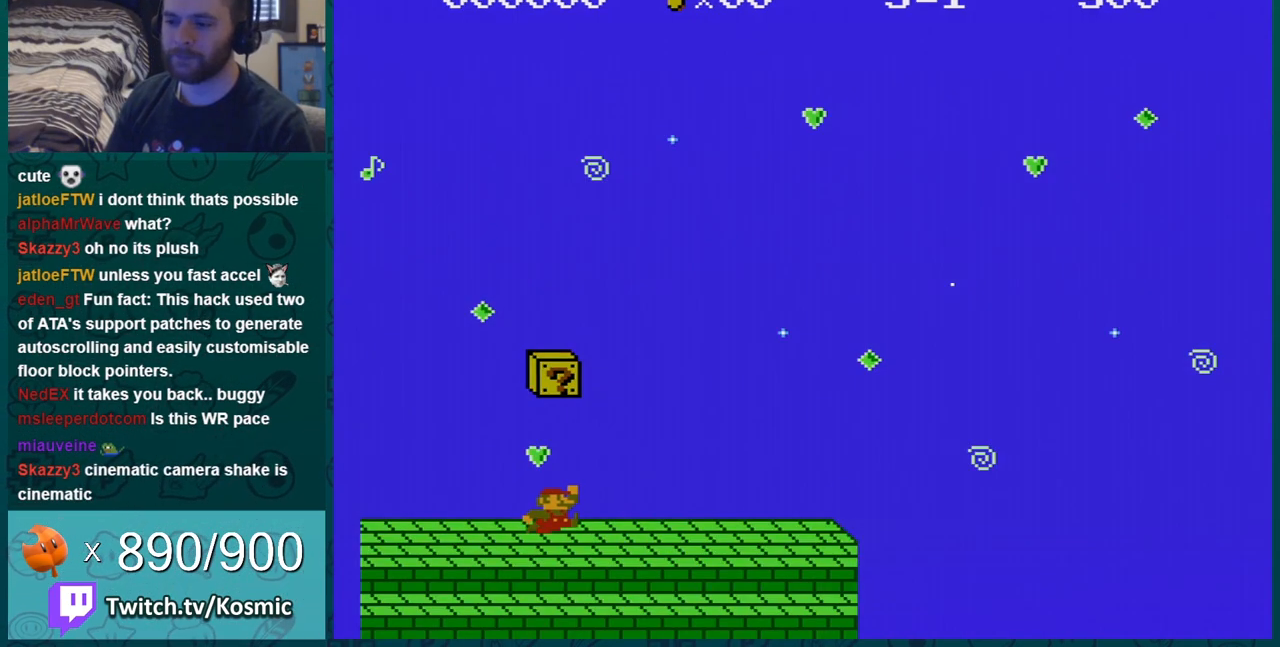
{"buttons": ["A", "B"], "events": [[67, "DPAD_LEFT", "down"], [67, "DPAD_RIGHT", "up"], [150, "A", "up"], [217, "DPAD_LEFT", "up"], [467, "A", "down"]]}
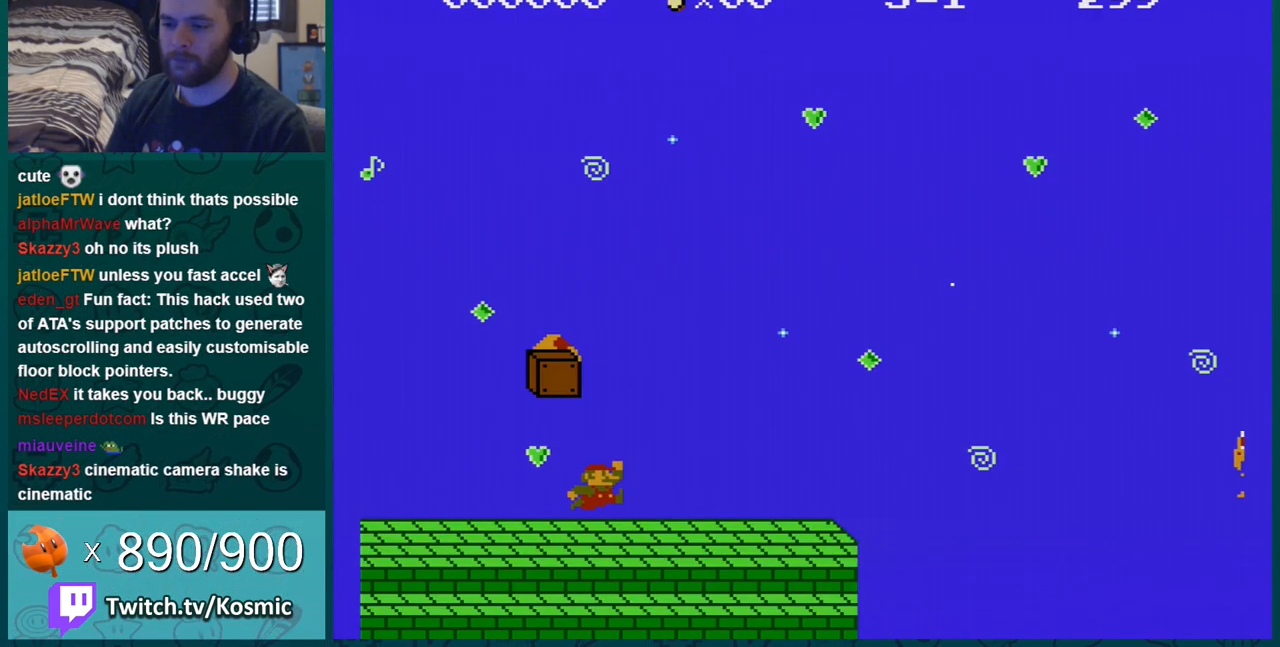
{"buttons": ["A", "B"], "events": [[217, "DPAD_LEFT", "down"], [401, "DPAD_LEFT", "up"]]}
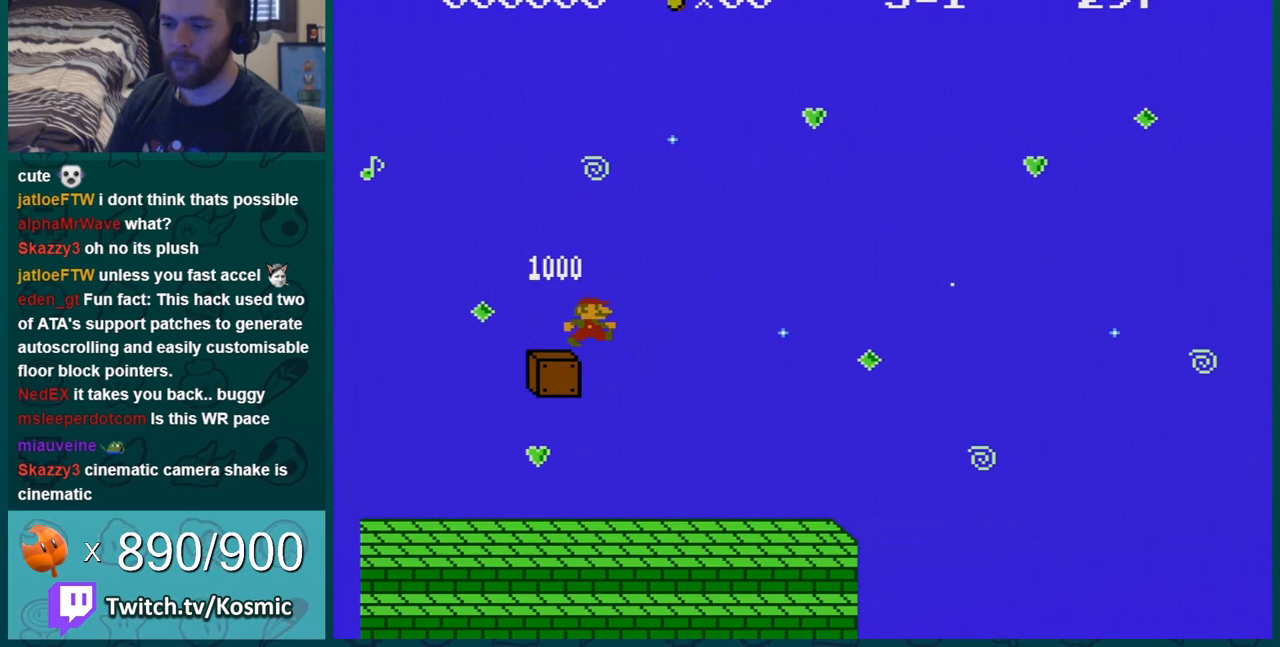
{"buttons": ["B", "DPAD_RIGHT"], "events": [[50, "A", "up"], [150, "DPAD_RIGHT", "down"]]}
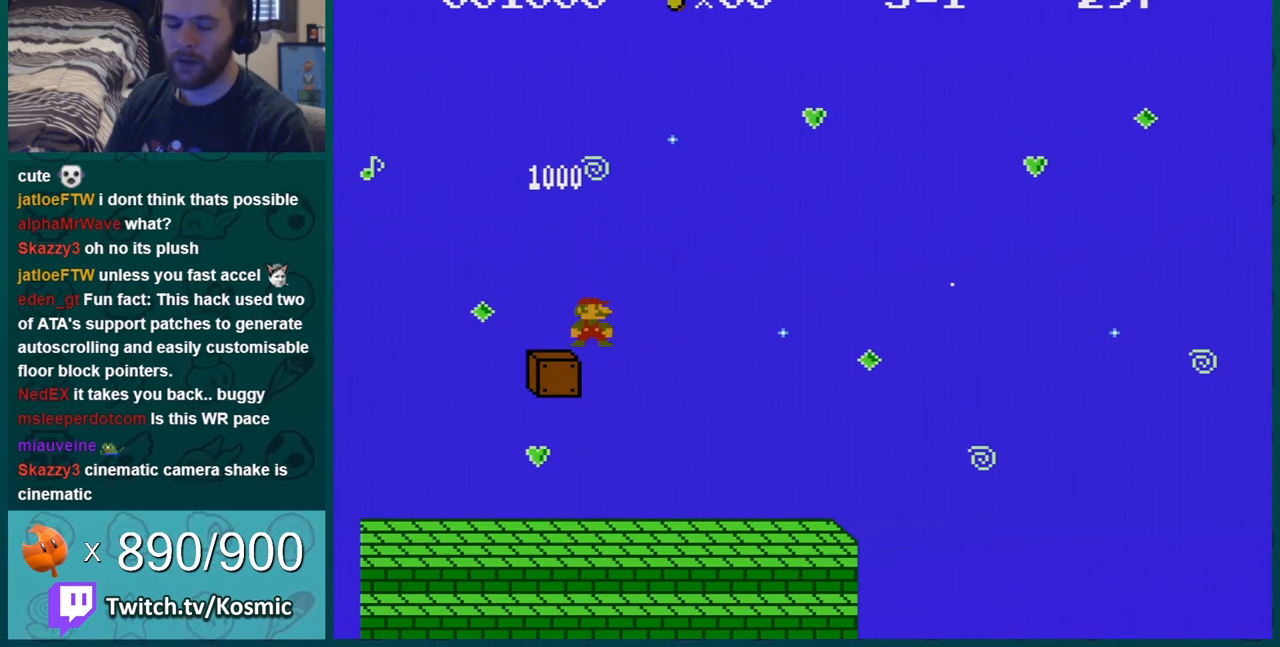
{"buttons": ["B", "DPAD_RIGHT"], "events": []}
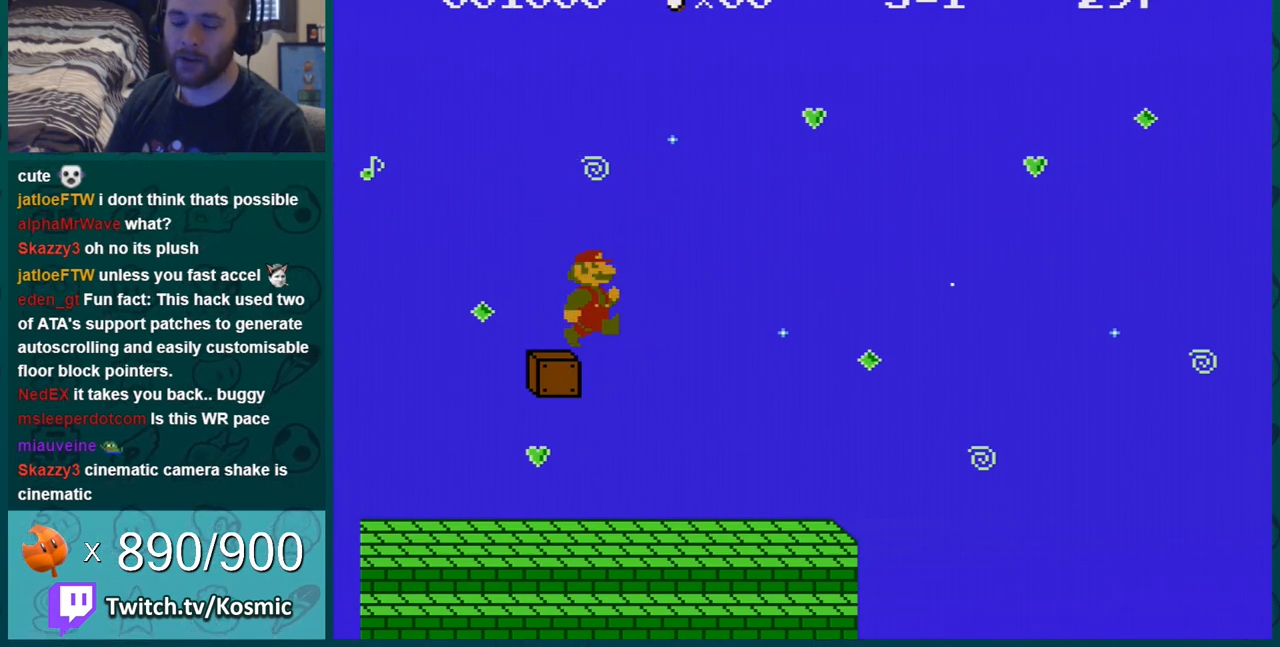
{"buttons": ["B", "DPAD_RIGHT"], "events": []}
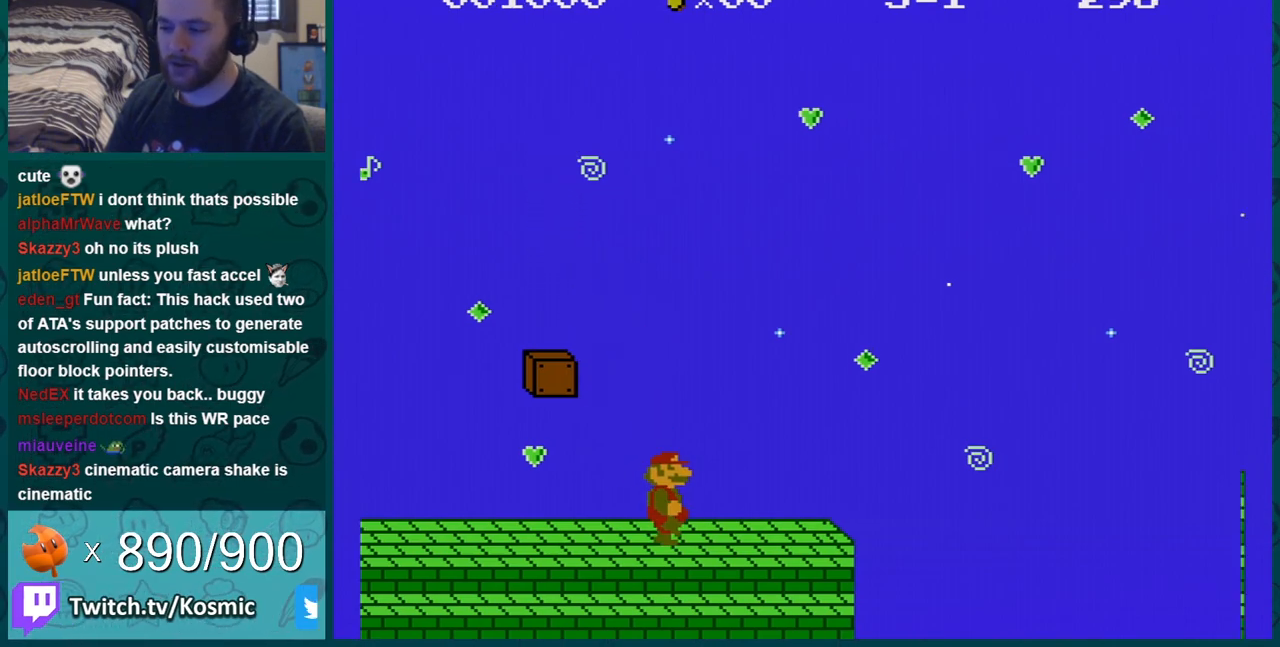
{"buttons": ["A", "B", "DPAD_DOWN"], "events": [[383, "DPAD_DOWN", "down"], [383, "DPAD_RIGHT", "up"], [417, "A", "down"]]}
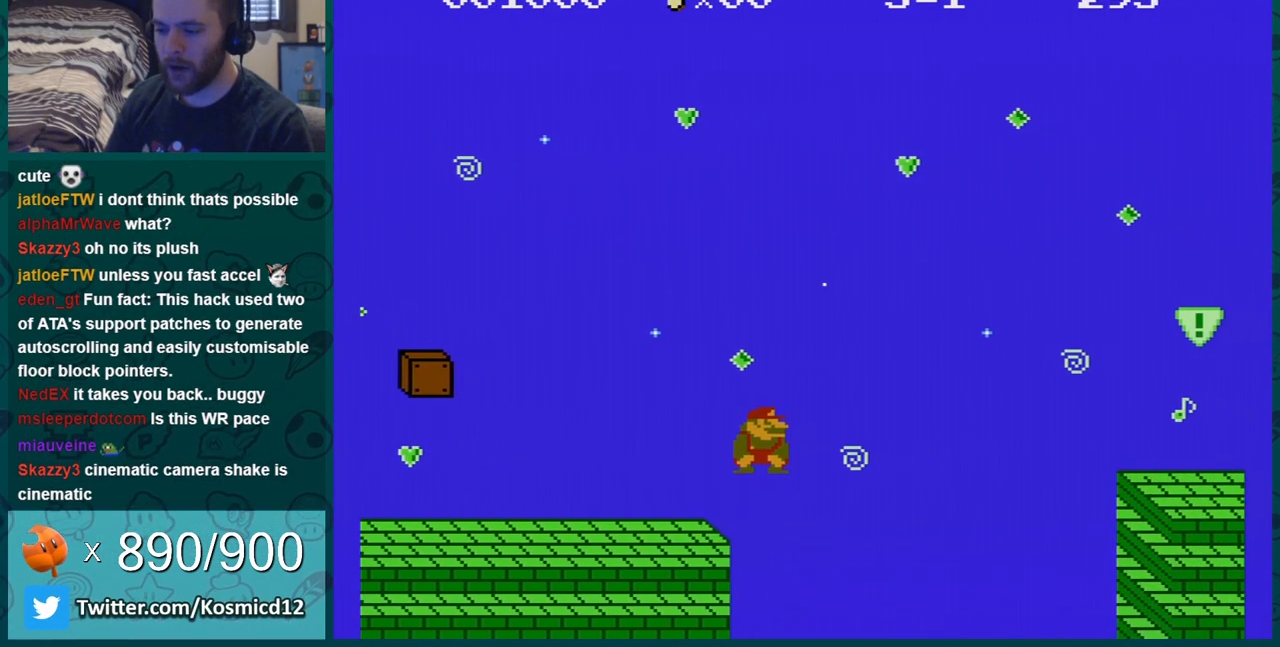
{"buttons": ["B"], "events": [[50, "DPAD_DOWN", "up"], [50, "DPAD_RIGHT", "down"], [484, "A", "up"], [501, "DPAD_RIGHT", "up"]]}
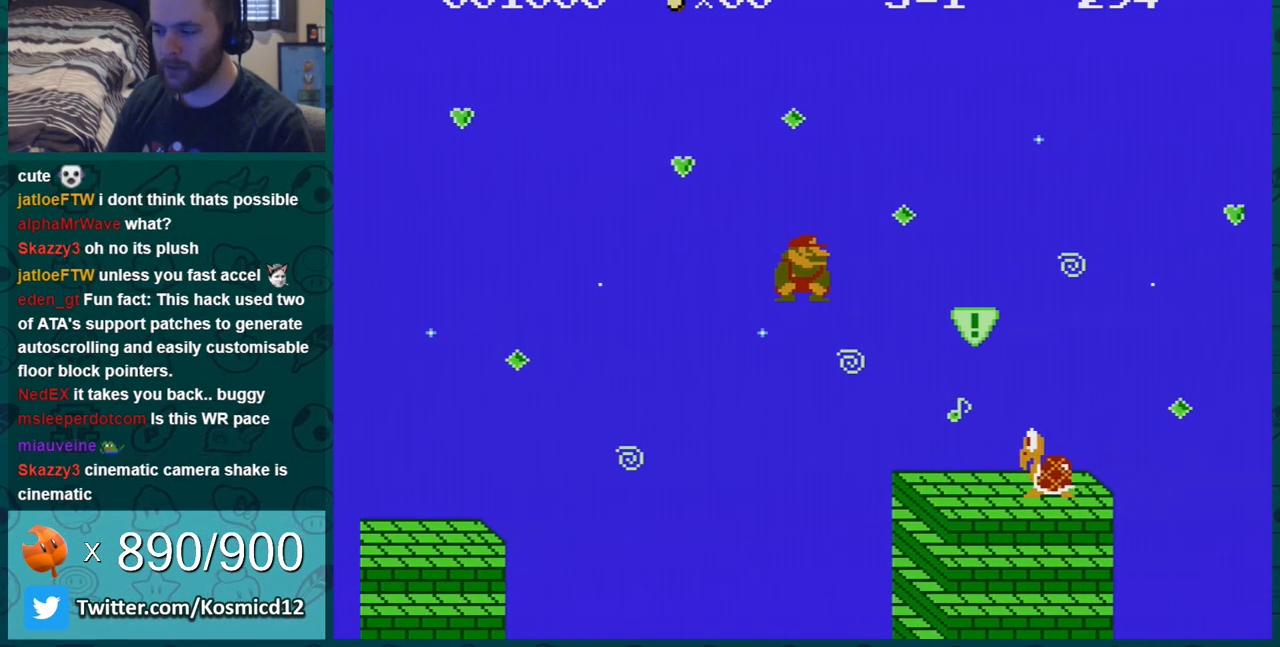
{"buttons": ["B", "DPAD_LEFT"], "events": [[66, "DPAD_LEFT", "down"], [317, "A", "down"], [417, "A", "up"]]}
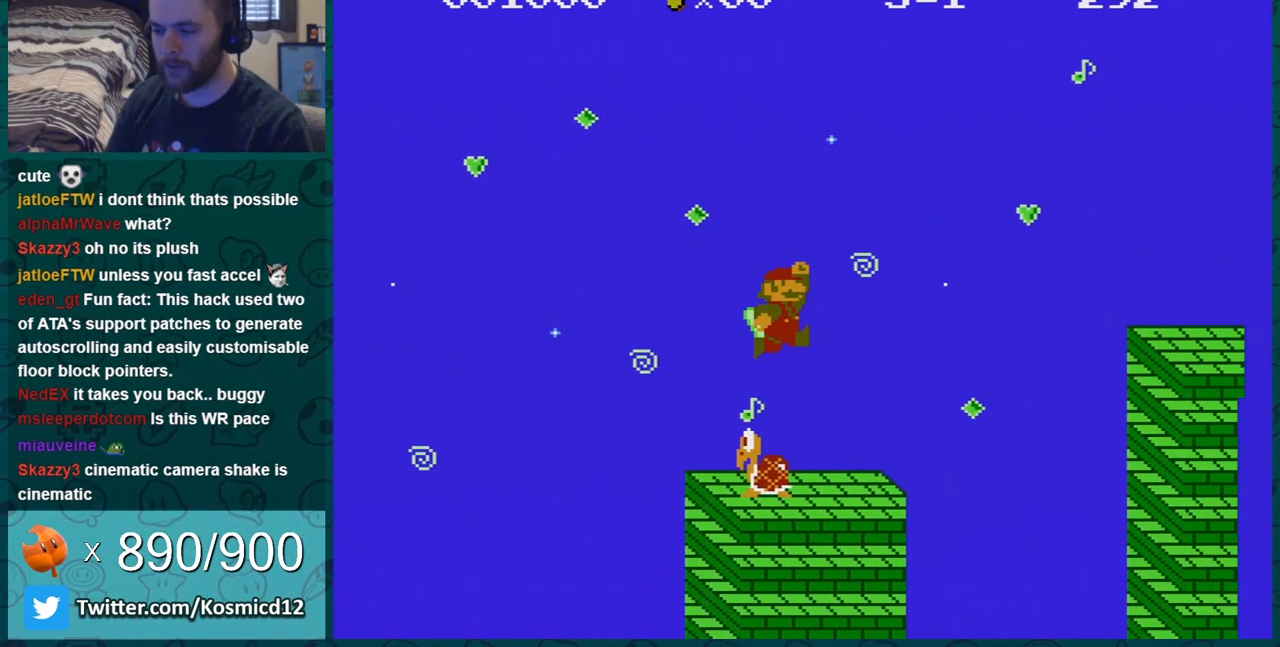
{"buttons": ["A", "B", "DPAD_RIGHT"], "events": [[34, "DPAD_LEFT", "up"], [200, "DPAD_RIGHT", "down"], [467, "A", "down"]]}
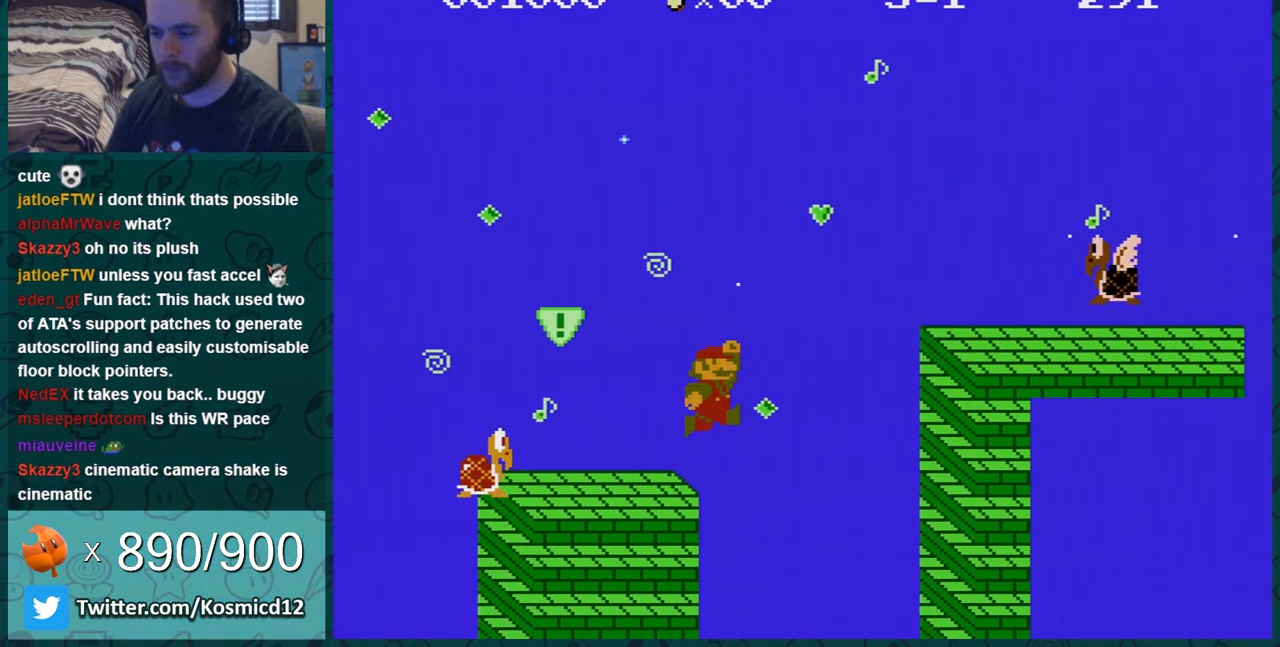
{"buttons": ["B", "DPAD_RIGHT"], "events": [[417, "A", "up"]]}
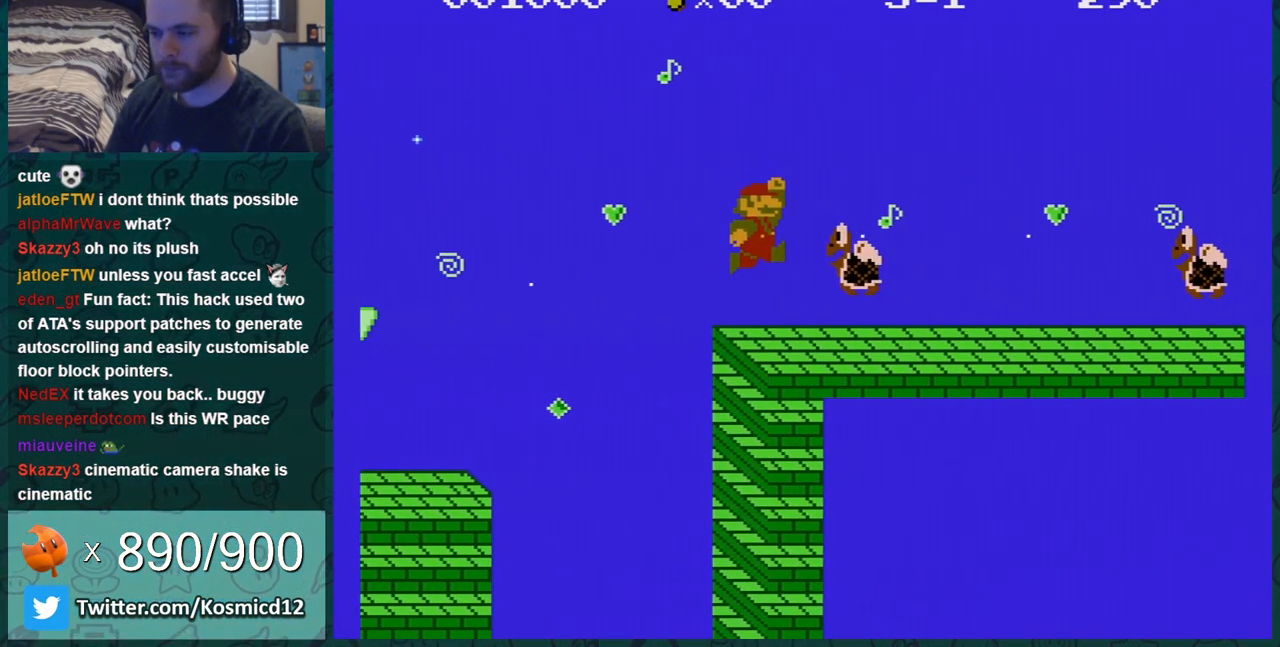
{"buttons": ["B"], "events": [[34, "DPAD_RIGHT", "up"], [67, "DPAD_DOWN", "down"], [417, "DPAD_DOWN", "up"]]}
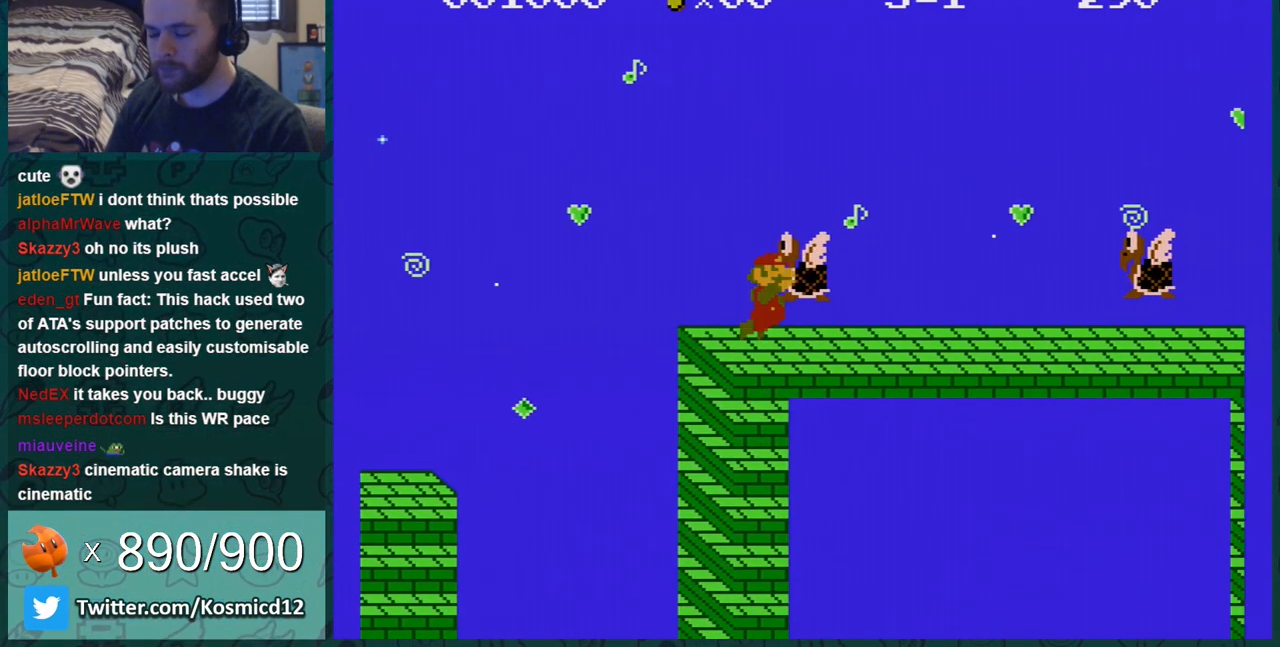
{"buttons": ["B", "DPAD_RIGHT"], "events": [[66, "DPAD_RIGHT", "down"]]}
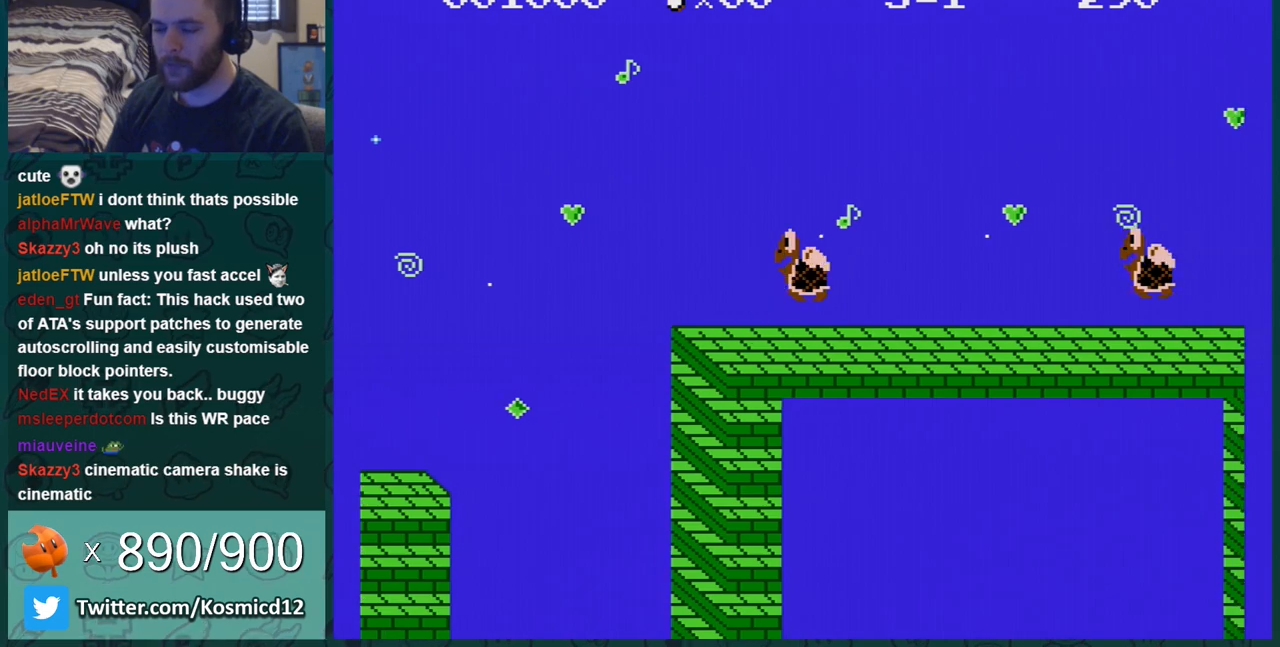
{"buttons": ["B", "DPAD_RIGHT"], "events": []}
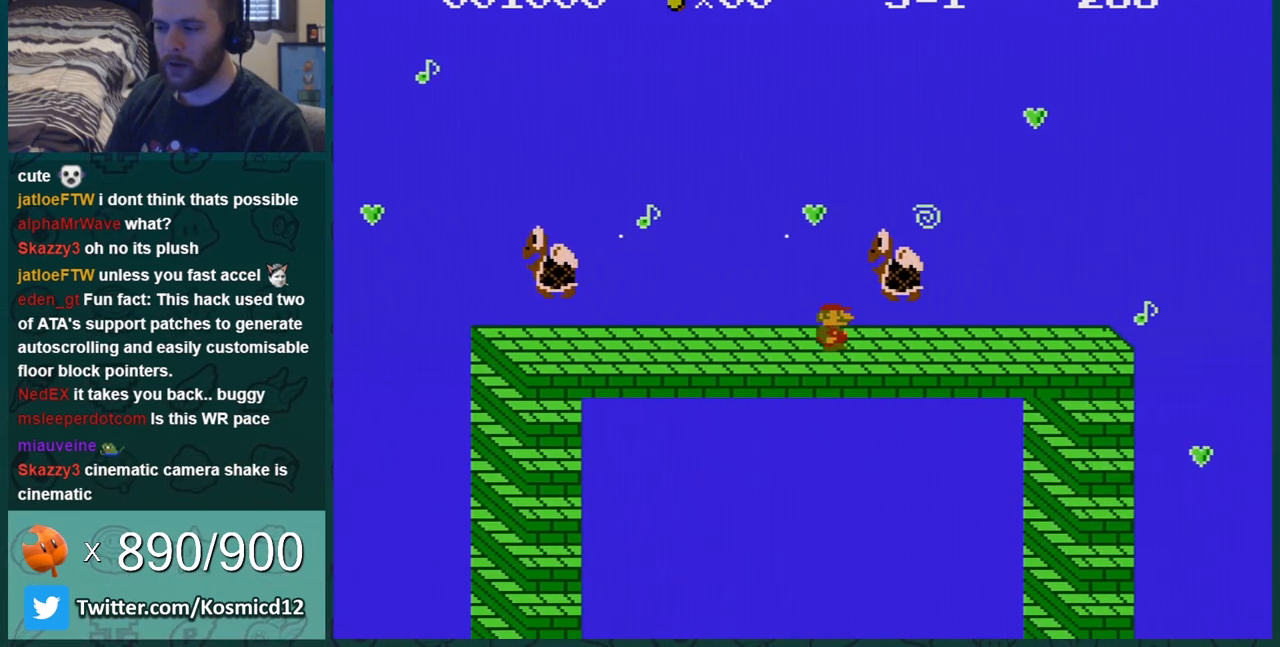
{"buttons": ["B"], "events": [[167, "DPAD_RIGHT", "up"], [217, "DPAD_LEFT", "down"], [433, "DPAD_LEFT", "up"]]}
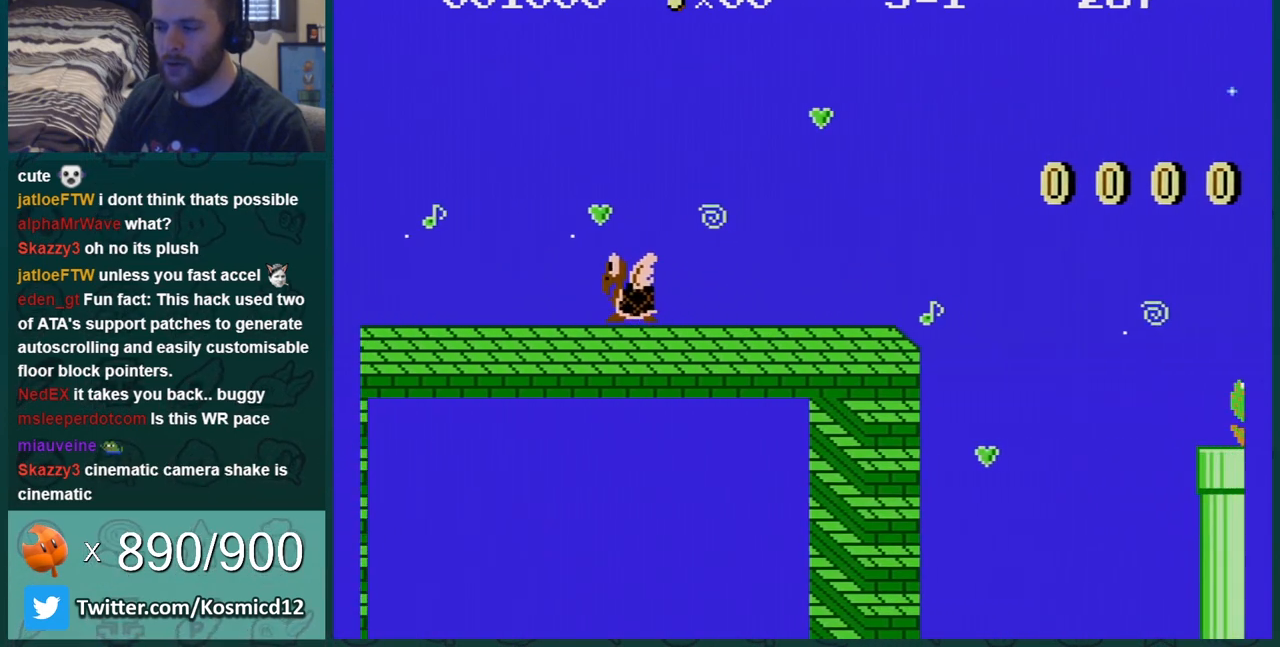
{"buttons": ["A", "B", "DPAD_RIGHT"], "events": [[100, "DPAD_RIGHT", "down"], [501, "A", "down"]]}
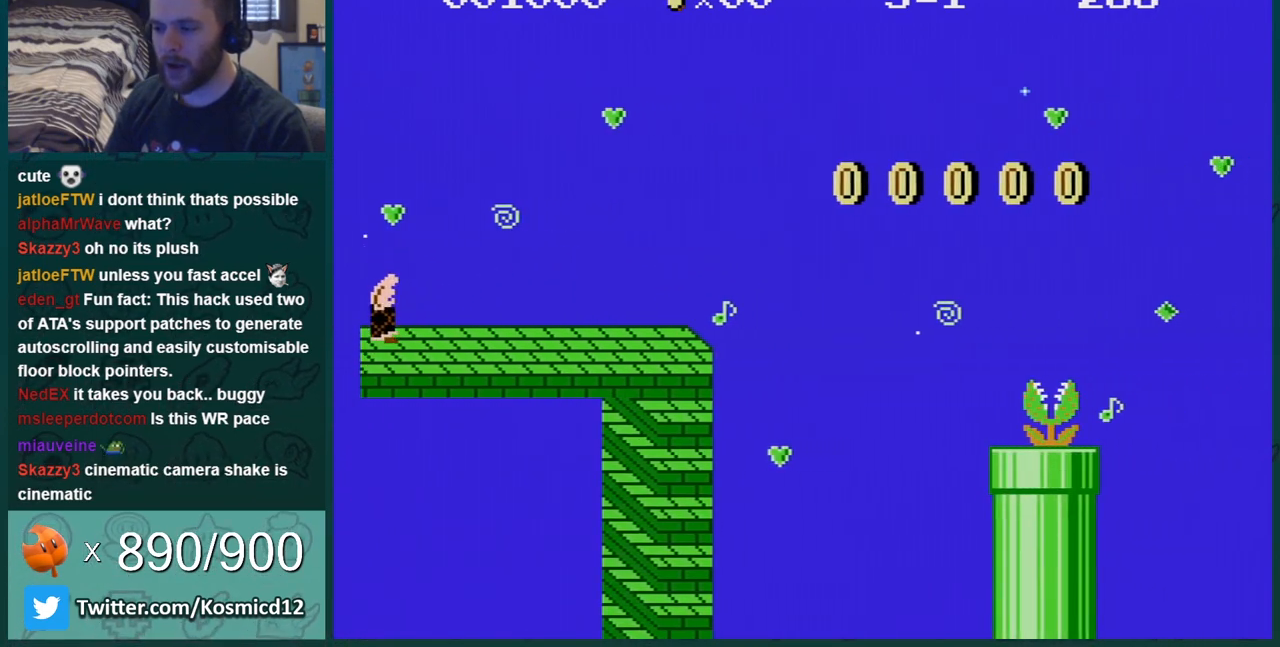
{"buttons": ["B", "DPAD_RIGHT"], "events": [[467, "A", "up"]]}
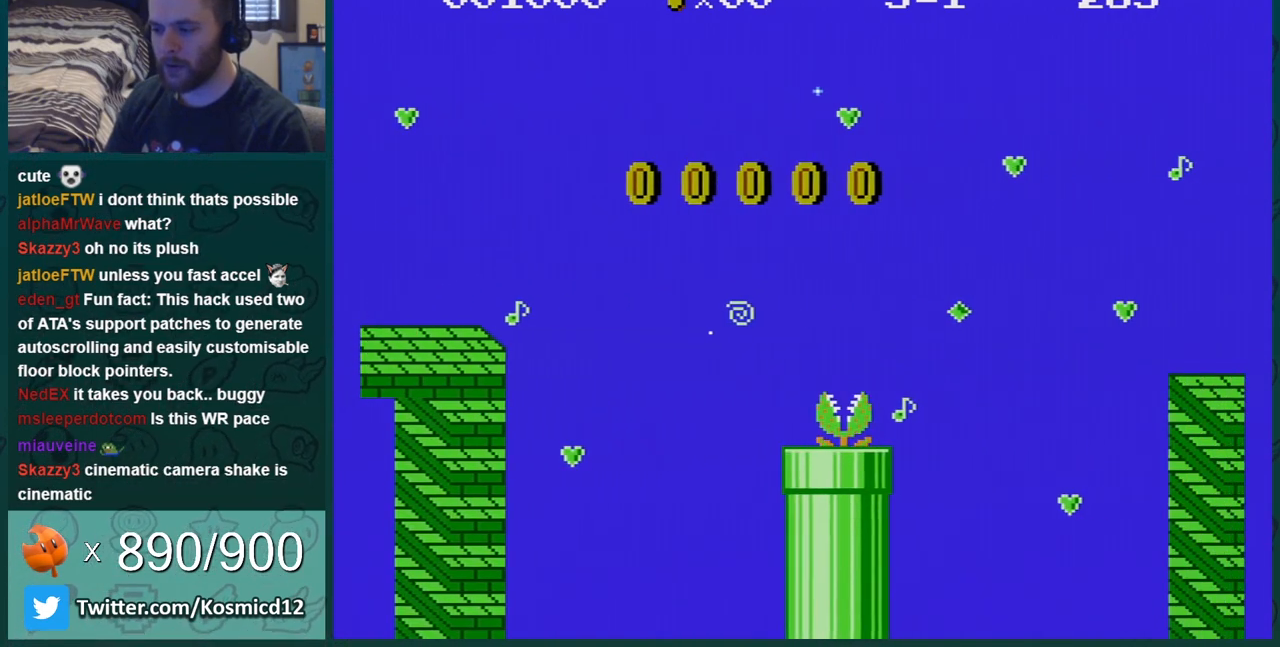
{"buttons": ["B", "DPAD_RIGHT"], "events": []}
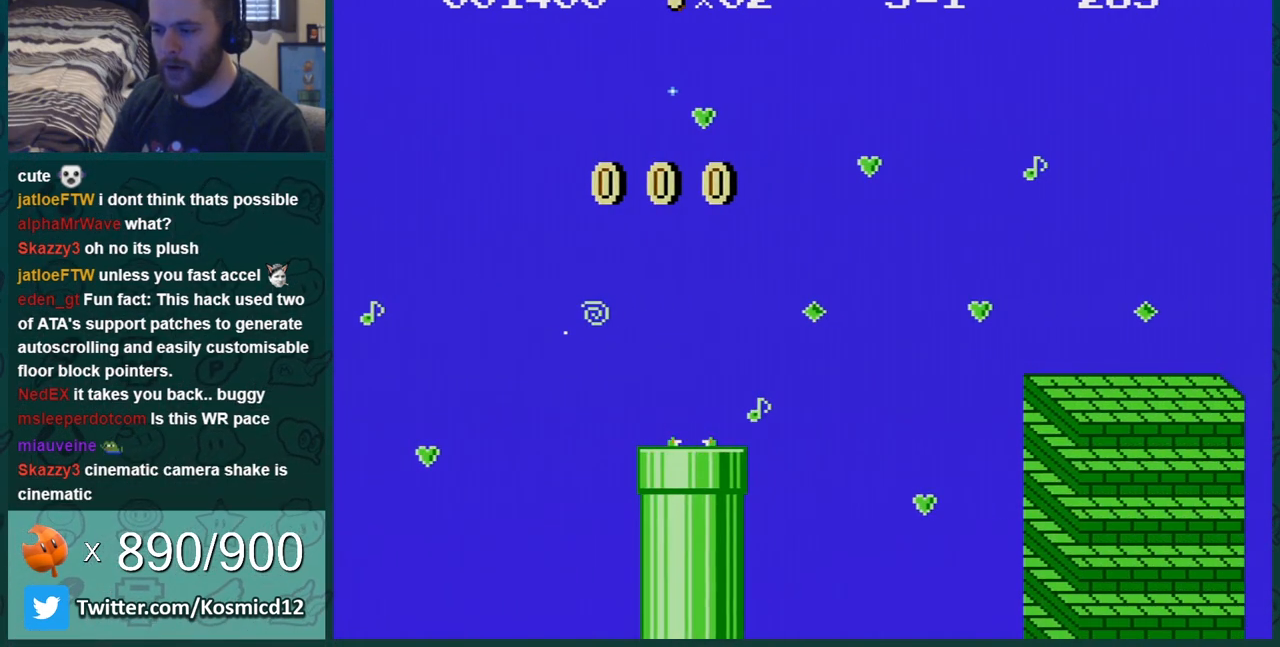
{"buttons": ["B"], "events": [[333, "DPAD_RIGHT", "up"]]}
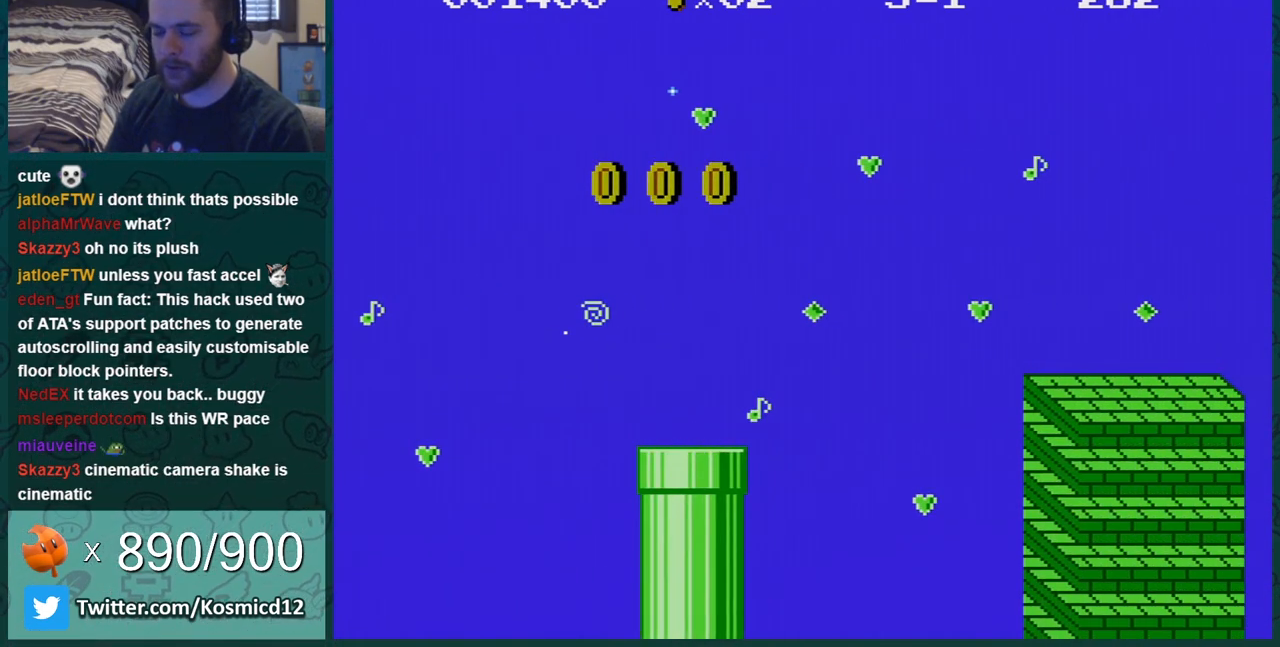
{"buttons": [], "events": [[117, "B", "up"]]}
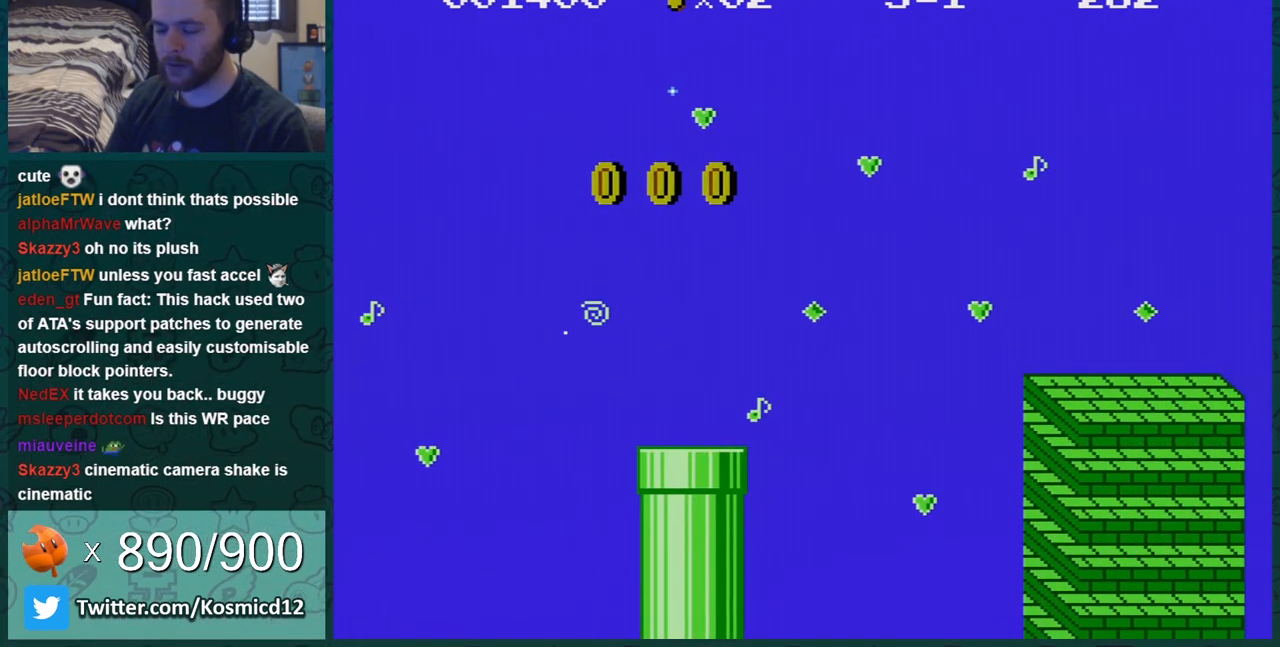
{"buttons": ["B"], "events": [[217, "B", "down"]]}
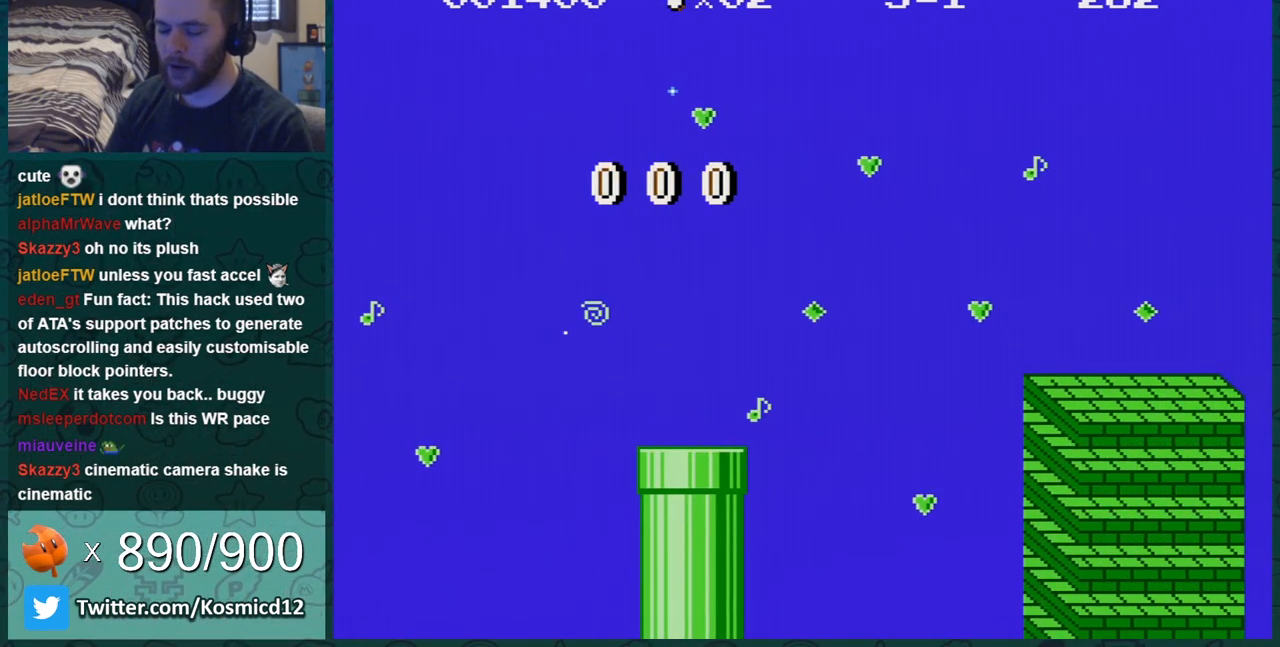
{"buttons": [], "events": [[234, "B", "up"]]}
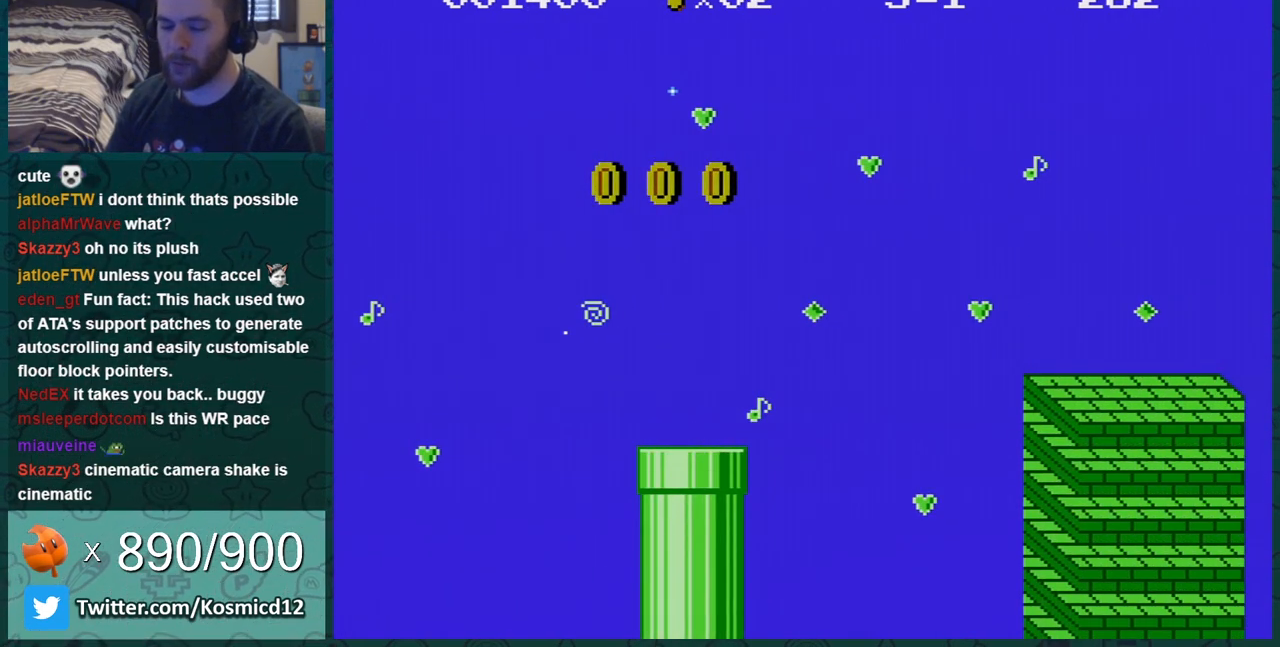
{"buttons": [], "events": []}
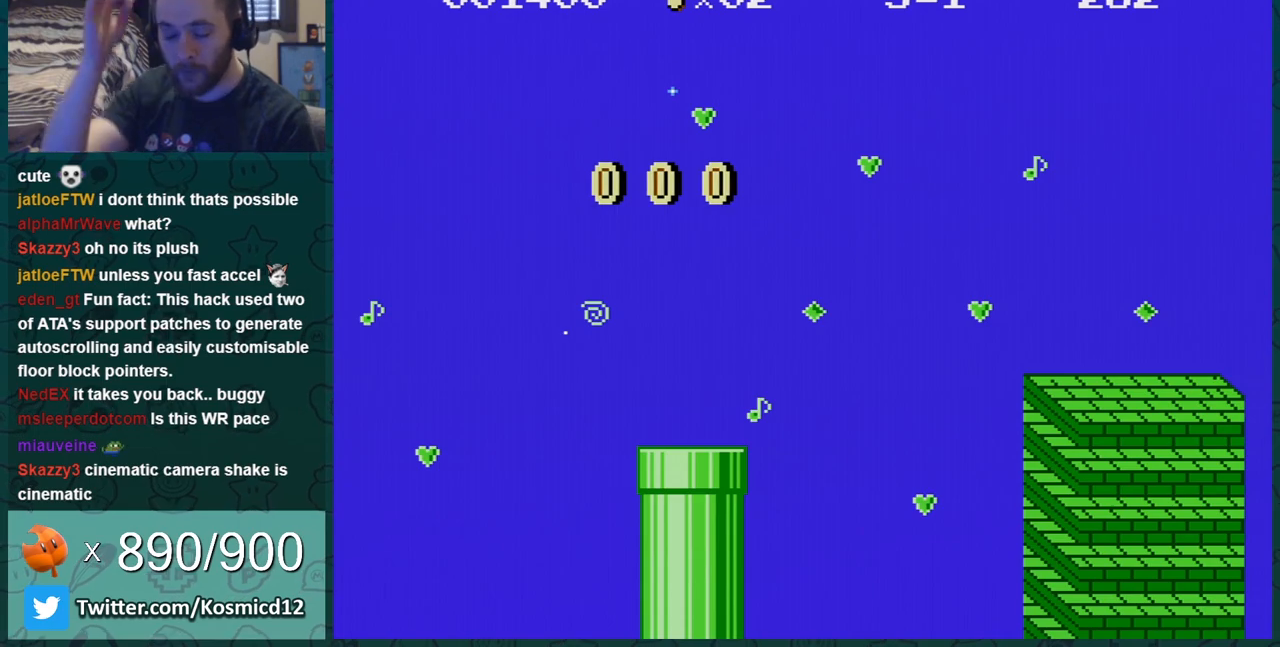
{"buttons": [], "events": []}
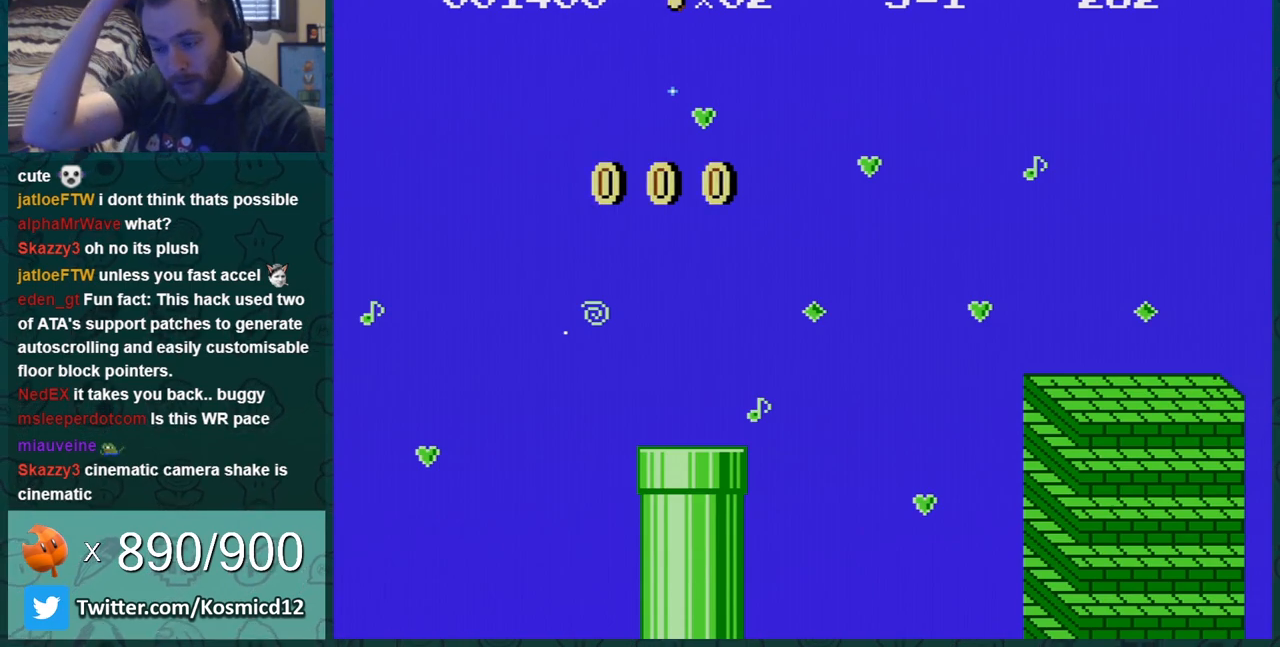
{"buttons": [], "events": []}
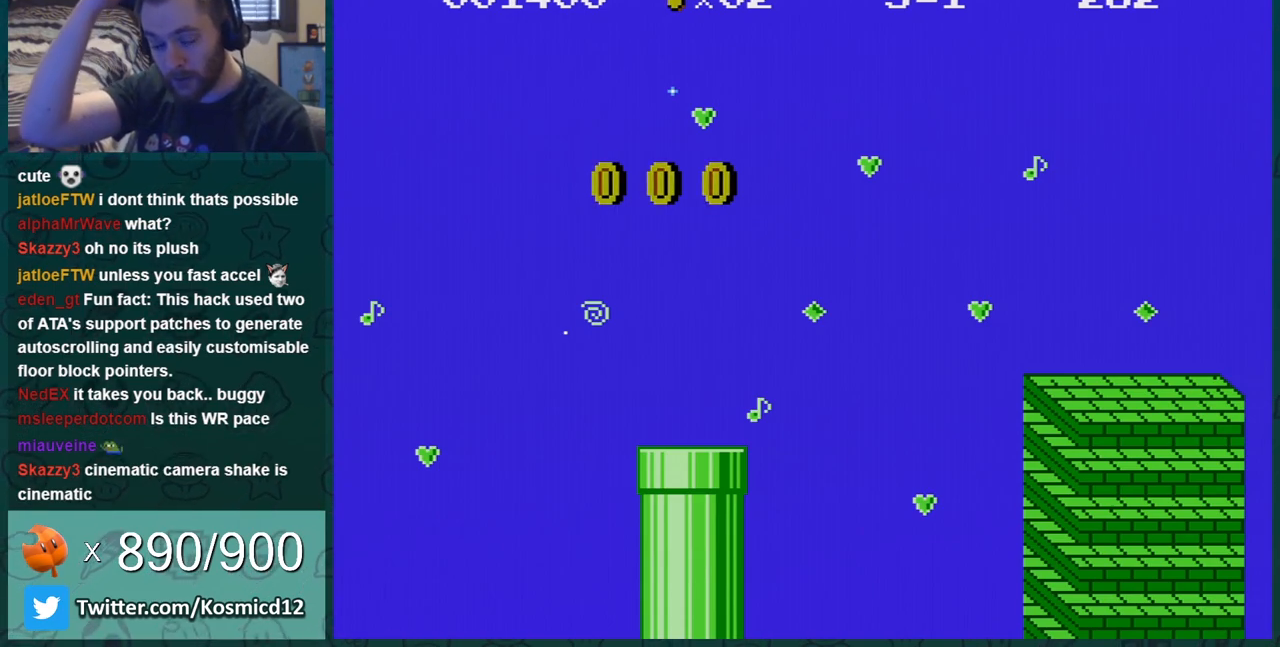
{"buttons": [], "events": []}
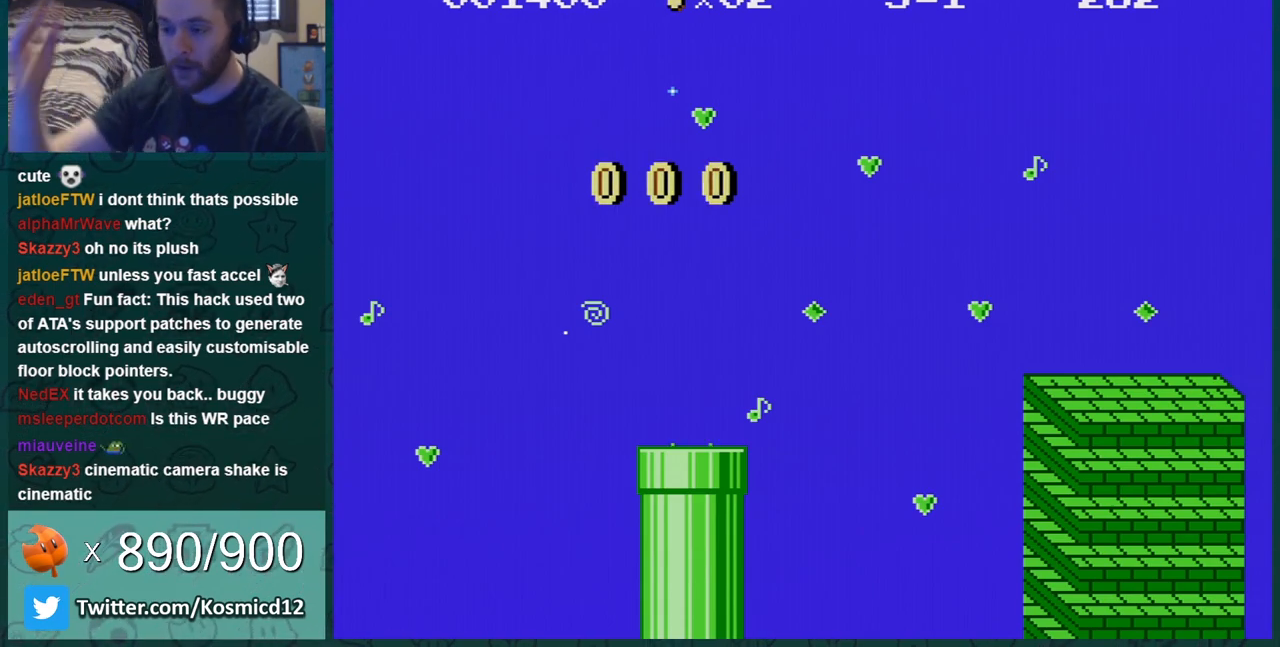
{"buttons": [], "events": [[367, "A", "down"], [450, "A", "up"]]}
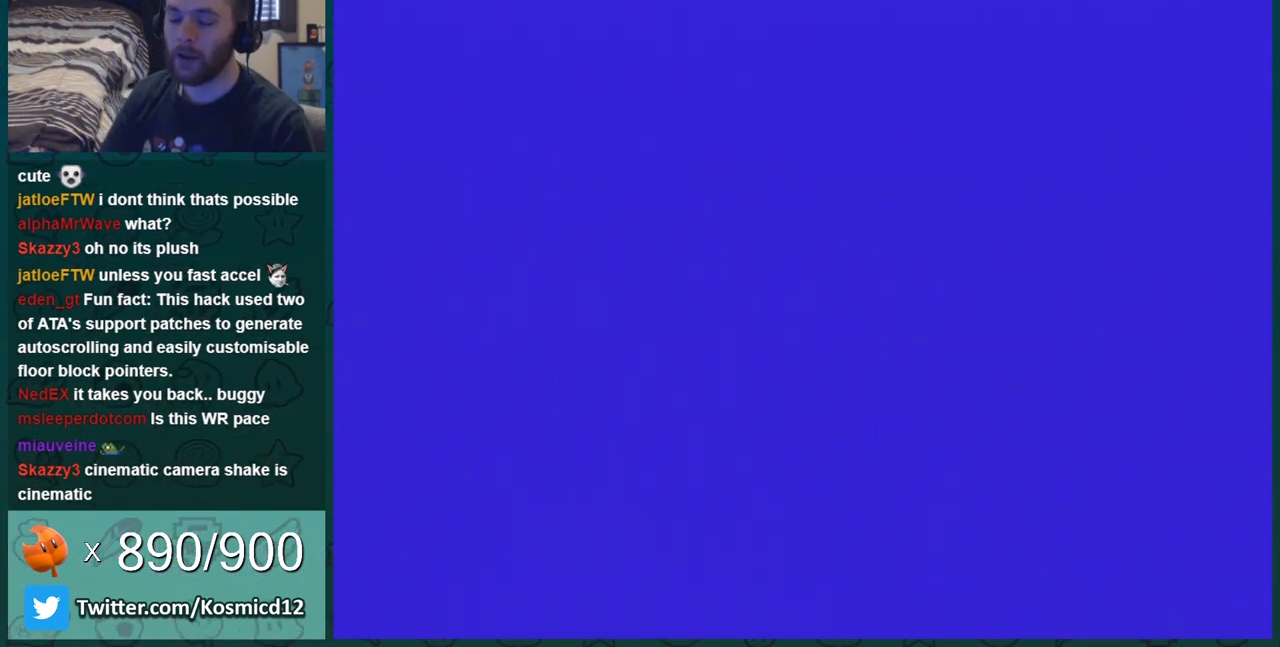
{"buttons": [], "events": [[17, "A", "down"], [84, "A", "up"], [200, "A", "down"], [300, "A", "up"], [367, "A", "down"], [484, "A", "up"]]}